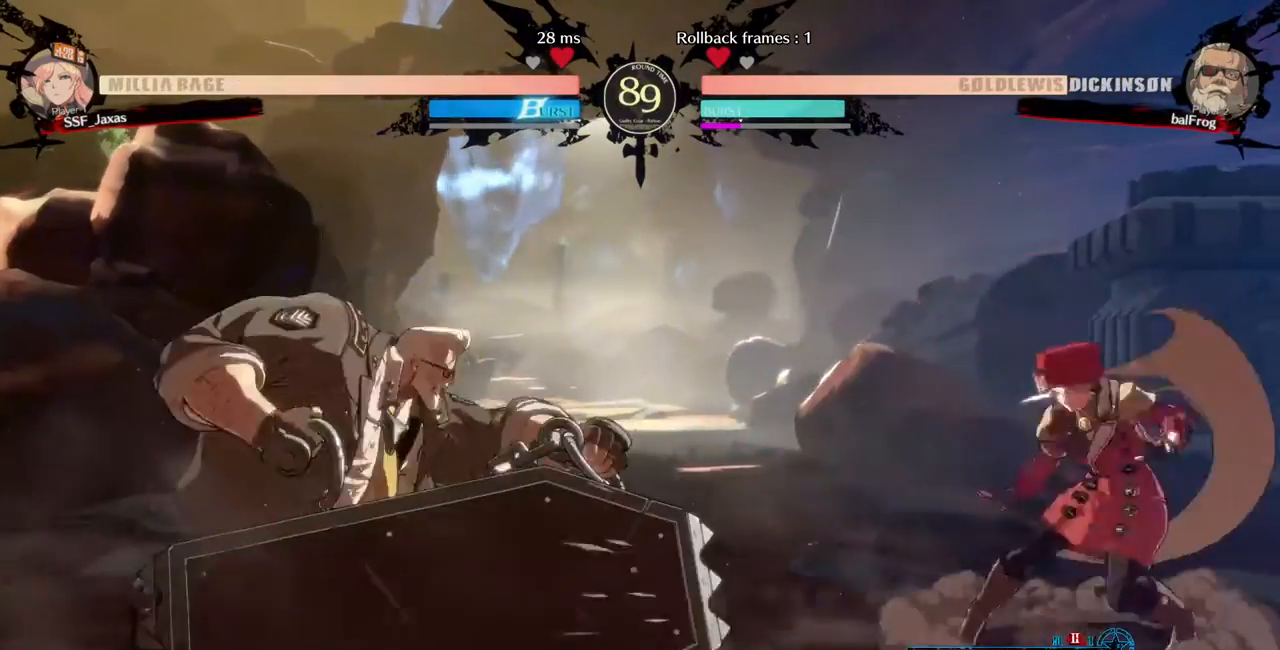
Gameplay with a controller (arcade stick); each line is a JSON object with the inputs held at the frame after it (dt_ms = milliseconds from this image to that frame). "events" lists button and stick changes between this image and that frame as [ms after this image, input, new state], when the widget could be followed in between. Not read: L3 R3 other_buttons.
{"dt_ms": 520, "buttons": ["DPAD_DOWN"], "events": [[80, "DPAD_LEFT", "down"], [320, "DPAD_DOWN", "down"], [360, "SQUARE", "down"], [400, "DPAD_LEFT", "up"], [440, "SQUARE", "up"]]}
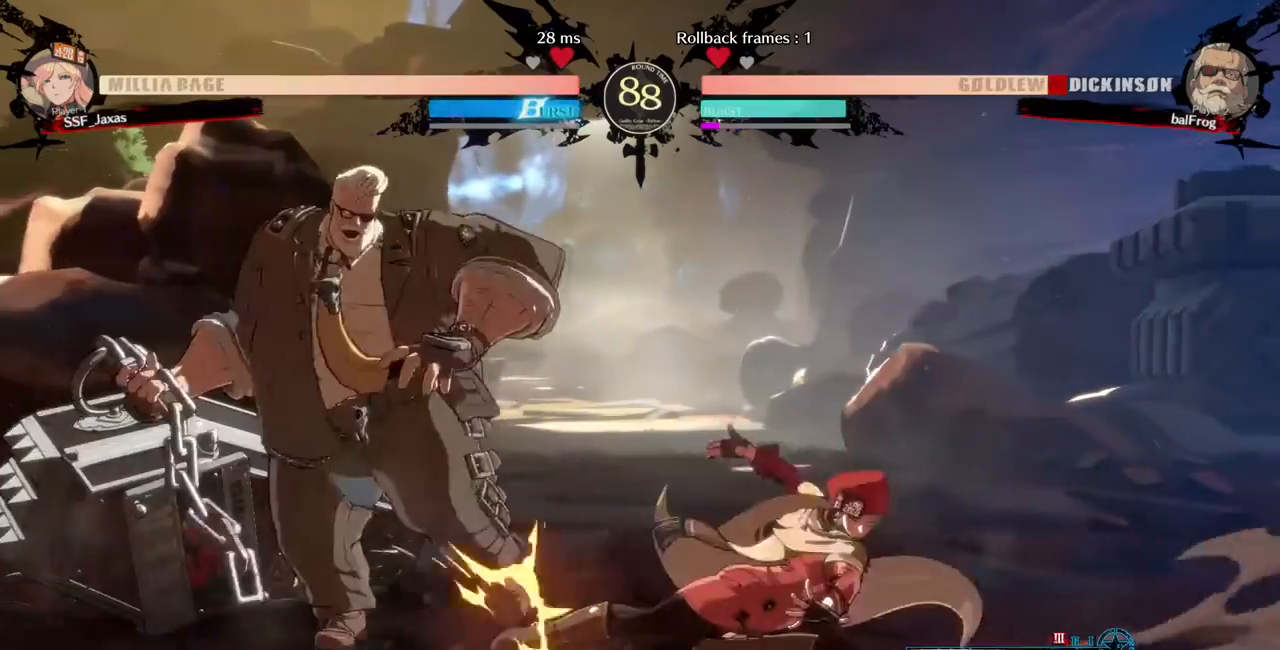
{"dt_ms": 480, "buttons": ["DPAD_LEFT"], "events": [[80, "R2", "down"], [240, "R2", "up"], [360, "DPAD_LEFT", "down"], [400, "DPAD_DOWN", "up"]]}
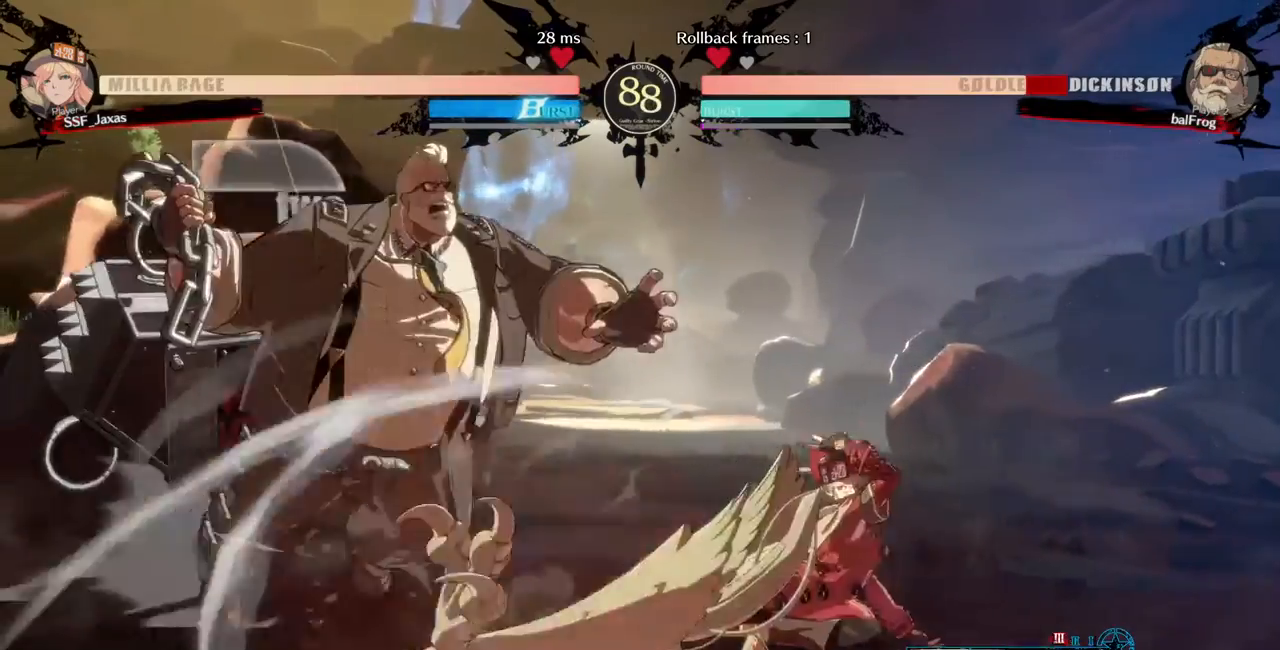
{"dt_ms": 520, "buttons": [], "events": [[40, "DPAD_LEFT", "up"], [40, "R1", "down"], [80, "R1", "up"]]}
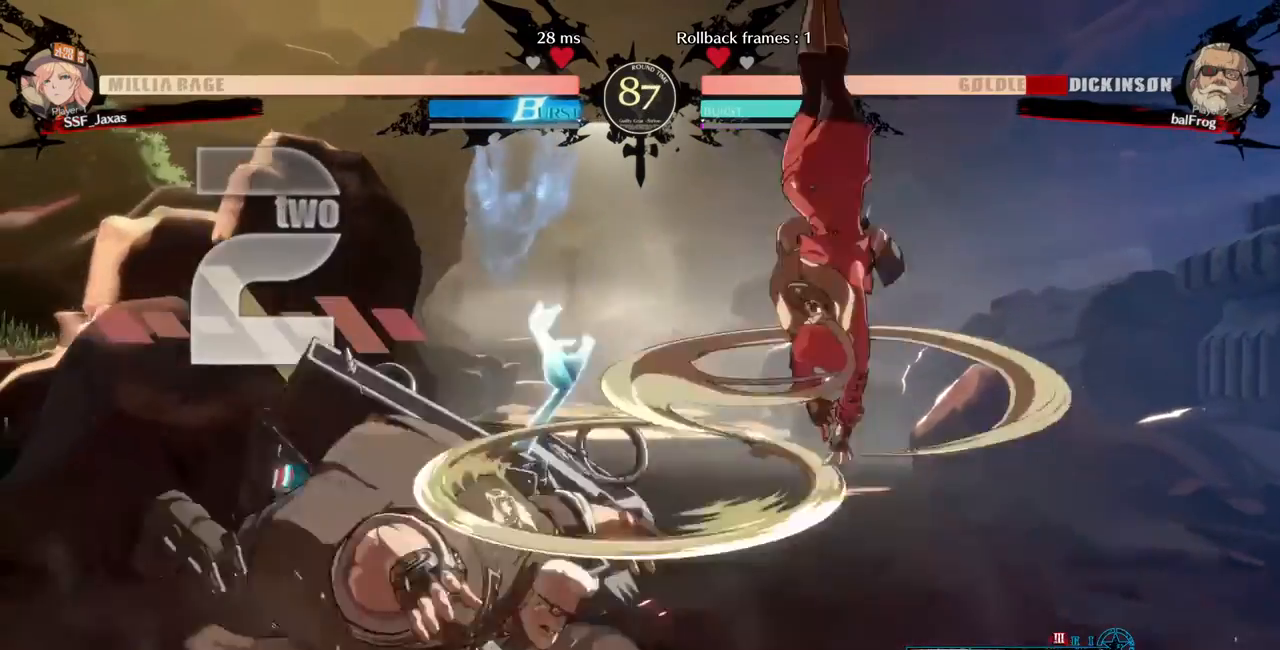
{"dt_ms": 480, "buttons": ["DPAD_LEFT"], "events": [[360, "DPAD_DOWN", "down"], [440, "DPAD_LEFT", "down"], [480, "DPAD_DOWN", "up"]]}
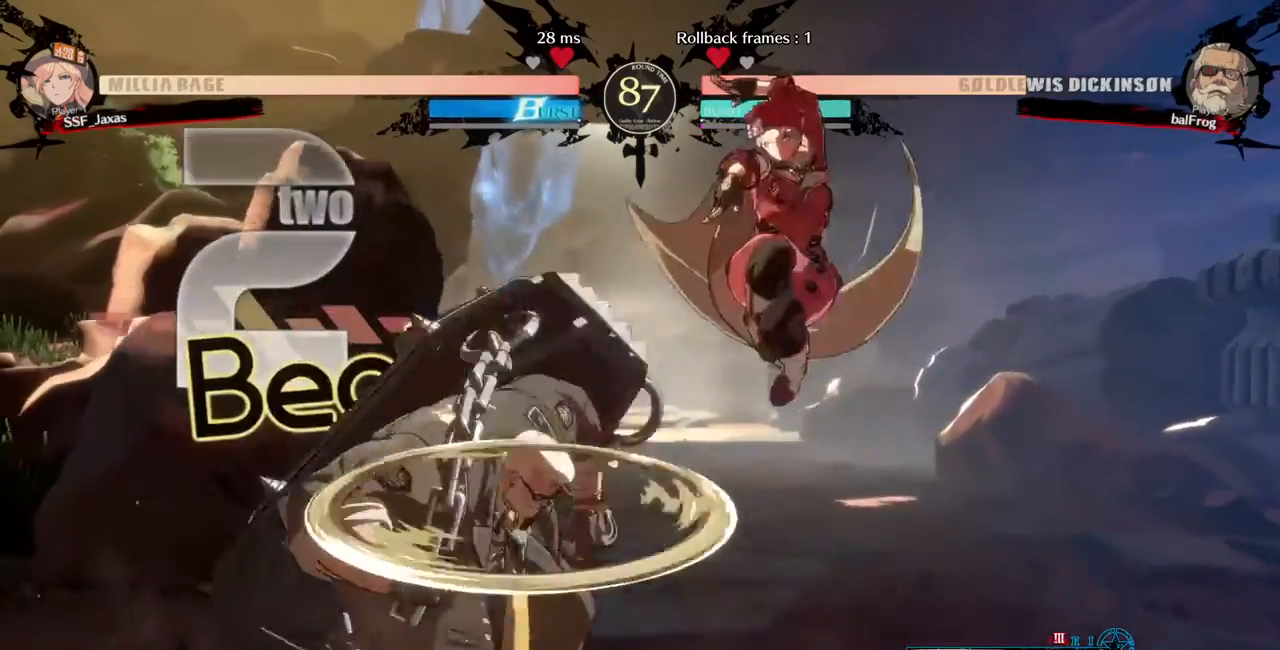
{"dt_ms": 520, "buttons": ["DPAD_LEFT"], "events": [[40, "R1", "down"], [160, "R1", "up"]]}
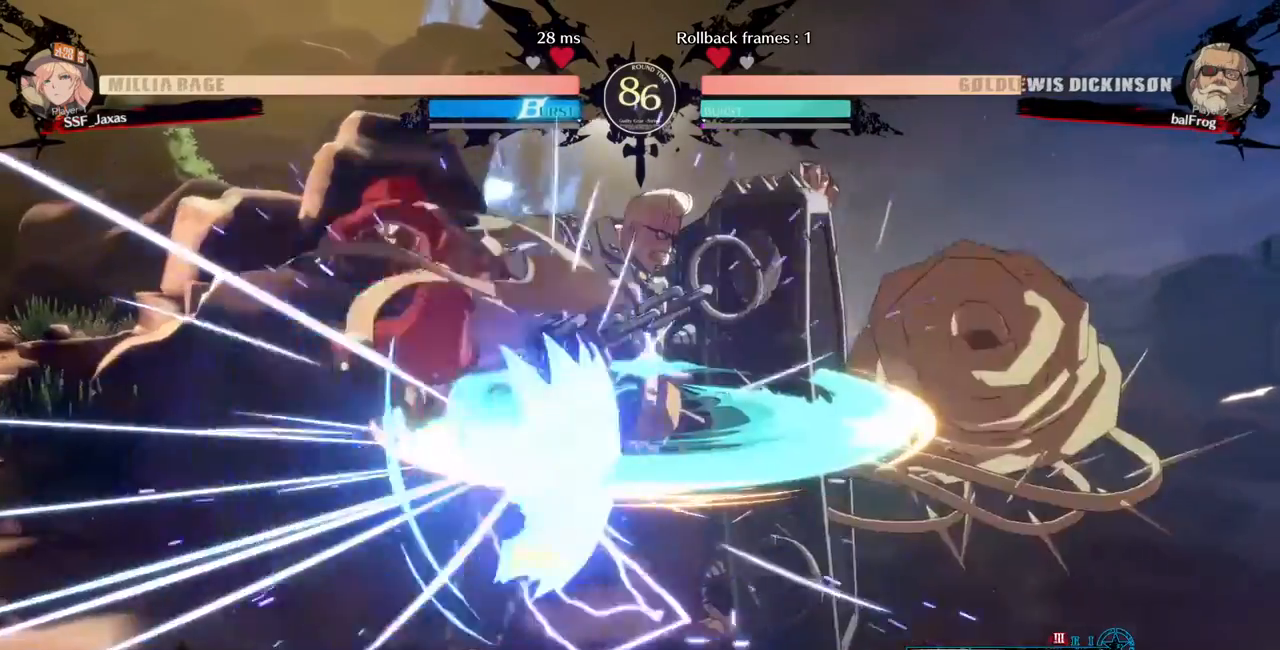
{"dt_ms": 480, "buttons": [], "events": [[160, "DPAD_LEFT", "up"], [240, "TRIANGLE", "down"], [400, "TRIANGLE", "up"]]}
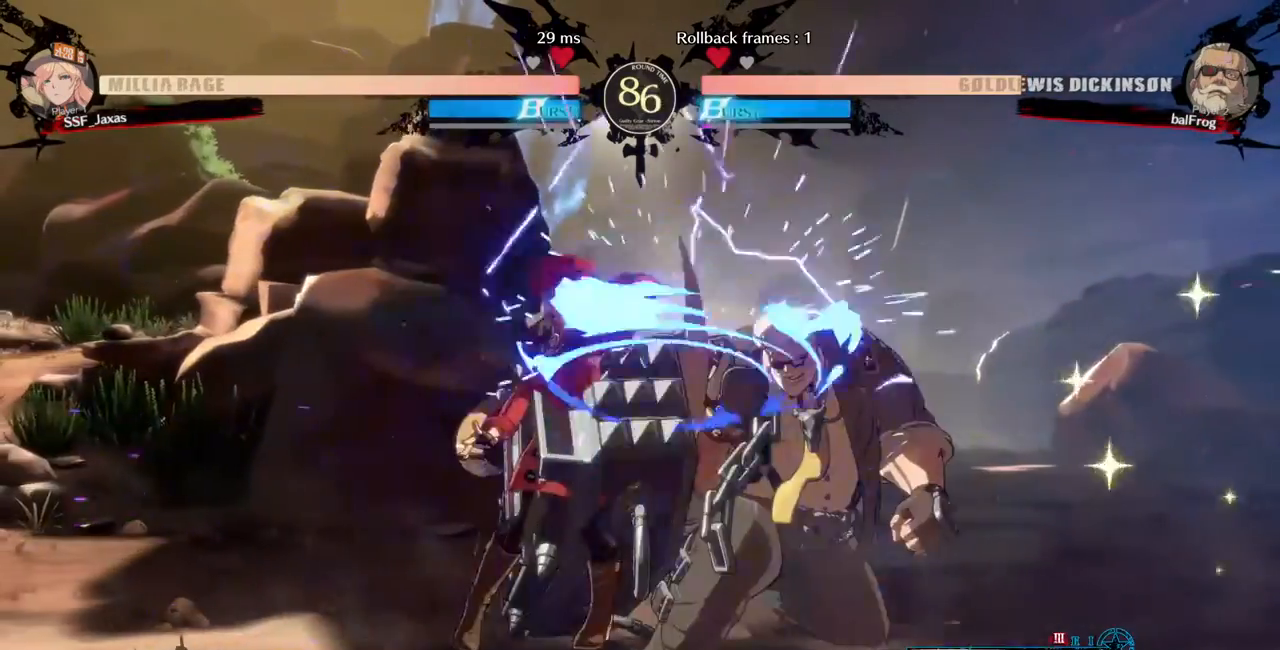
{"dt_ms": 520, "buttons": ["DPAD_RIGHT"], "events": [[280, "DPAD_DOWN", "down"], [360, "DPAD_RIGHT", "down"], [440, "CROSS", "down"], [440, "DPAD_DOWN", "up"], [520, "CROSS", "up"]]}
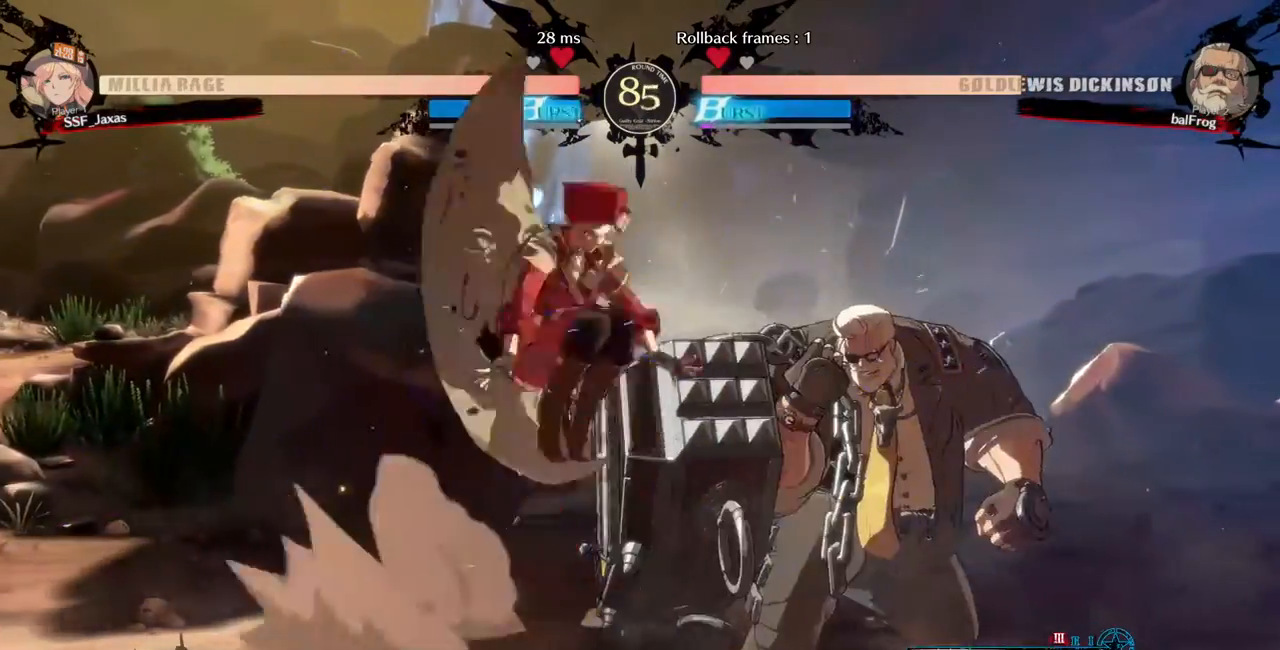
{"dt_ms": 480, "buttons": ["DPAD_RIGHT"], "events": []}
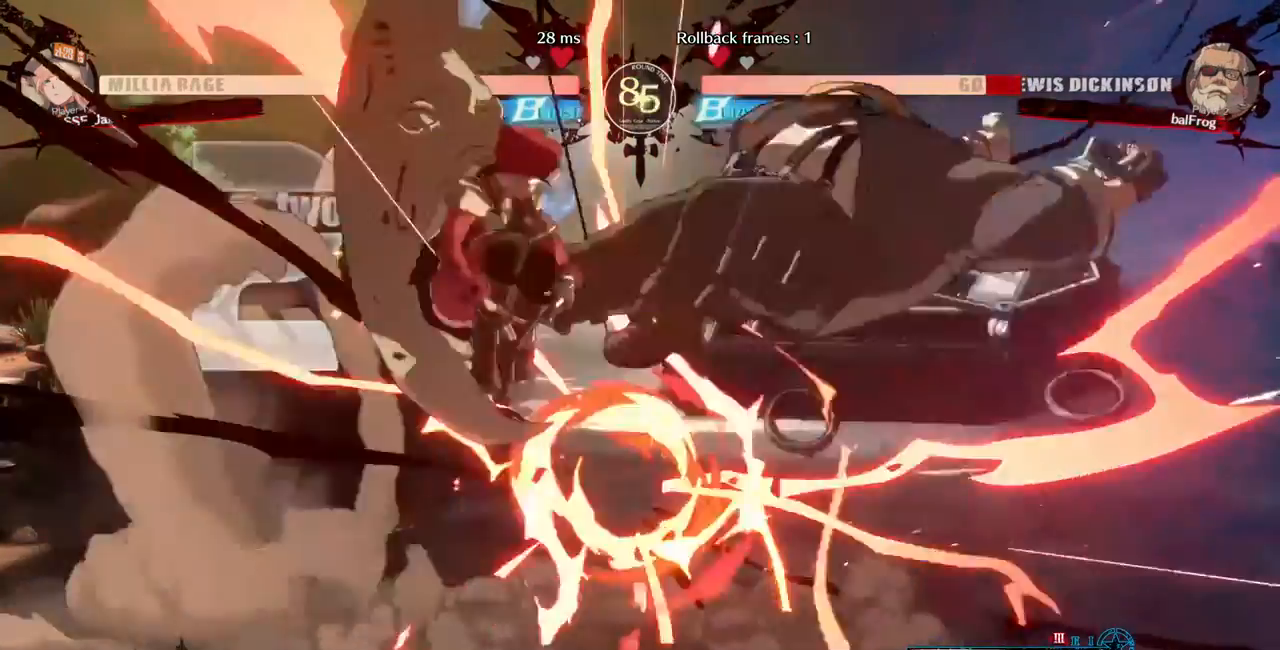
{"dt_ms": 520, "buttons": ["DPAD_RIGHT"], "events": [[40, "DPAD_RIGHT", "up"], [240, "DPAD_RIGHT", "down"], [320, "DPAD_RIGHT", "up"], [360, "DPAD_RIGHT", "down"]]}
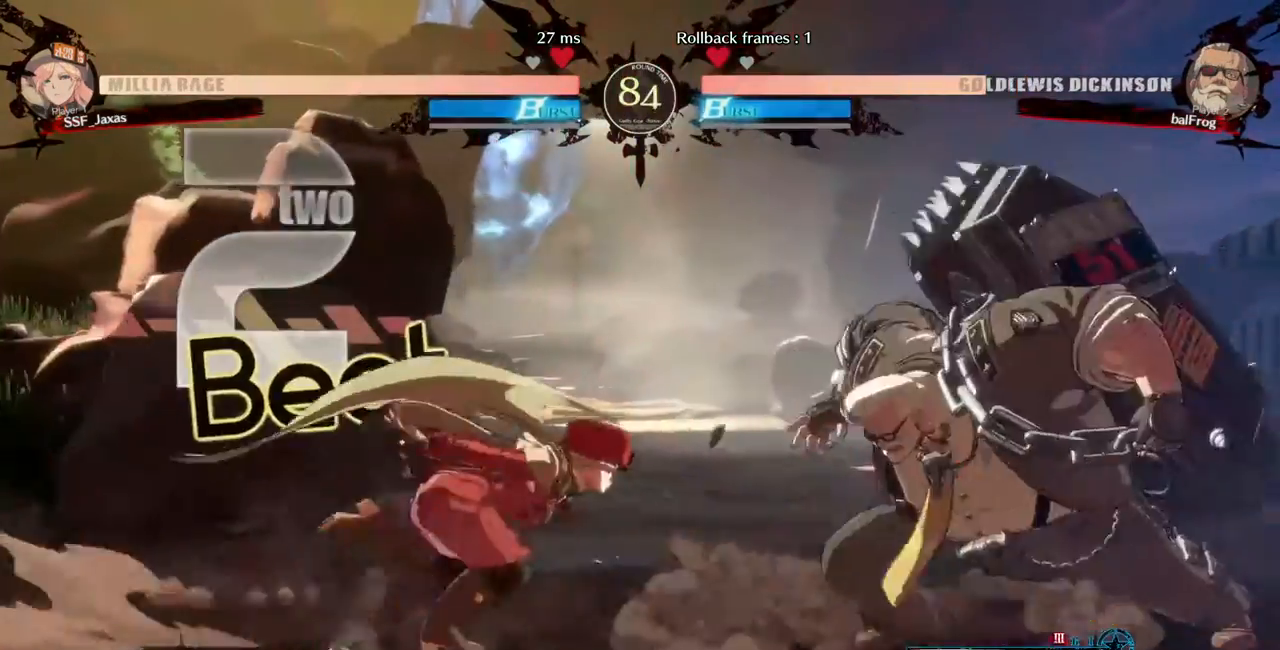
{"dt_ms": 480, "buttons": ["R2", "DPAD_DOWN"], "events": [[120, "DPAD_DOWN", "down"], [200, "SQUARE", "down"], [240, "DPAD_RIGHT", "up"], [320, "SQUARE", "up"], [400, "R2", "down"]]}
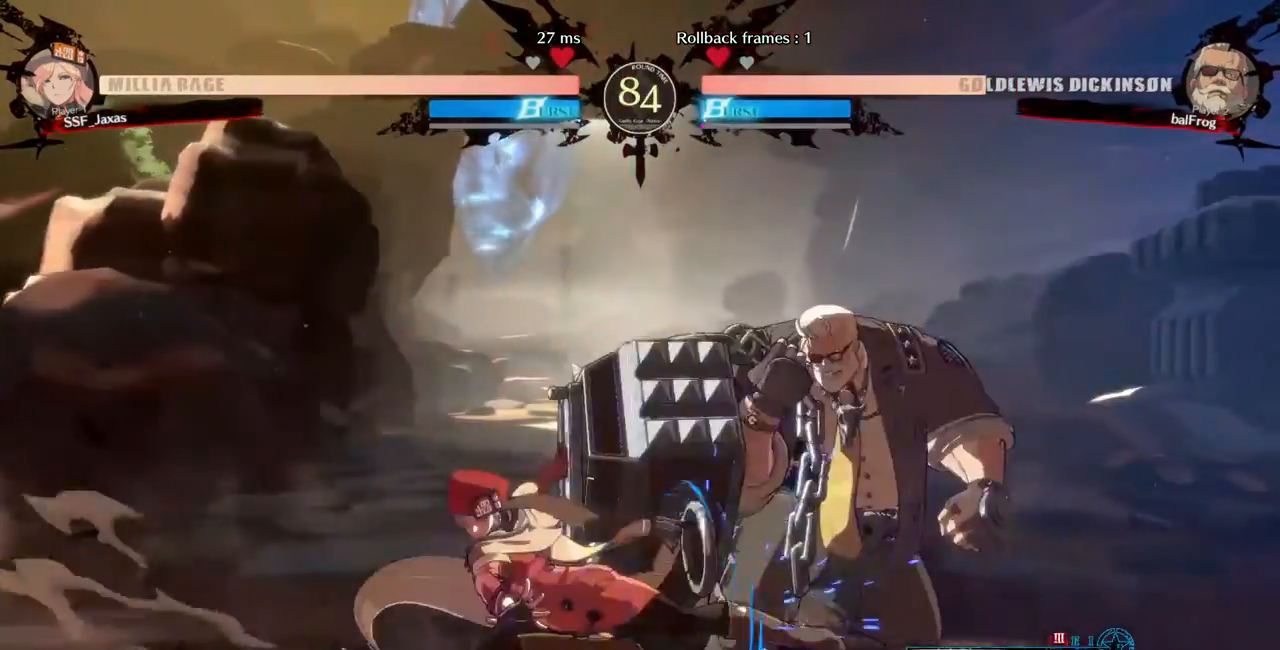
{"dt_ms": 520, "buttons": [], "events": [[40, "DPAD_DOWN", "up"], [40, "R2", "up"]]}
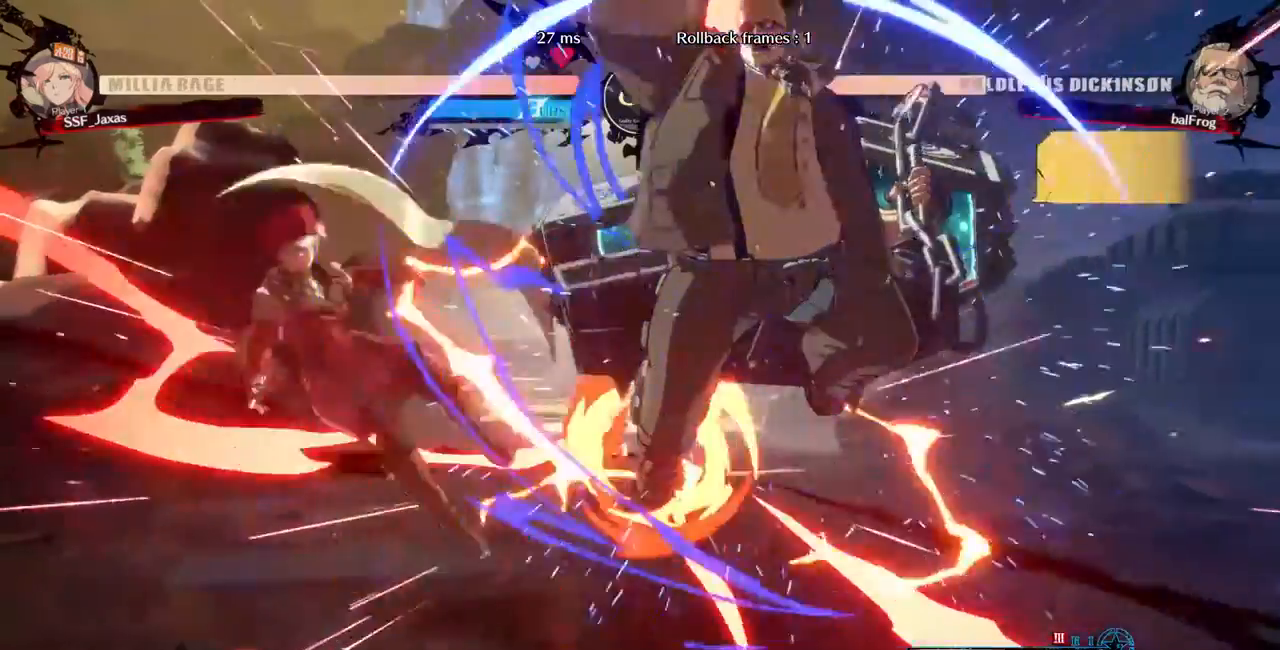
{"dt_ms": 480, "buttons": ["DPAD_LEFT"], "events": [[120, "DPAD_LEFT", "down"], [320, "SQUARE", "down"], [480, "SQUARE", "up"]]}
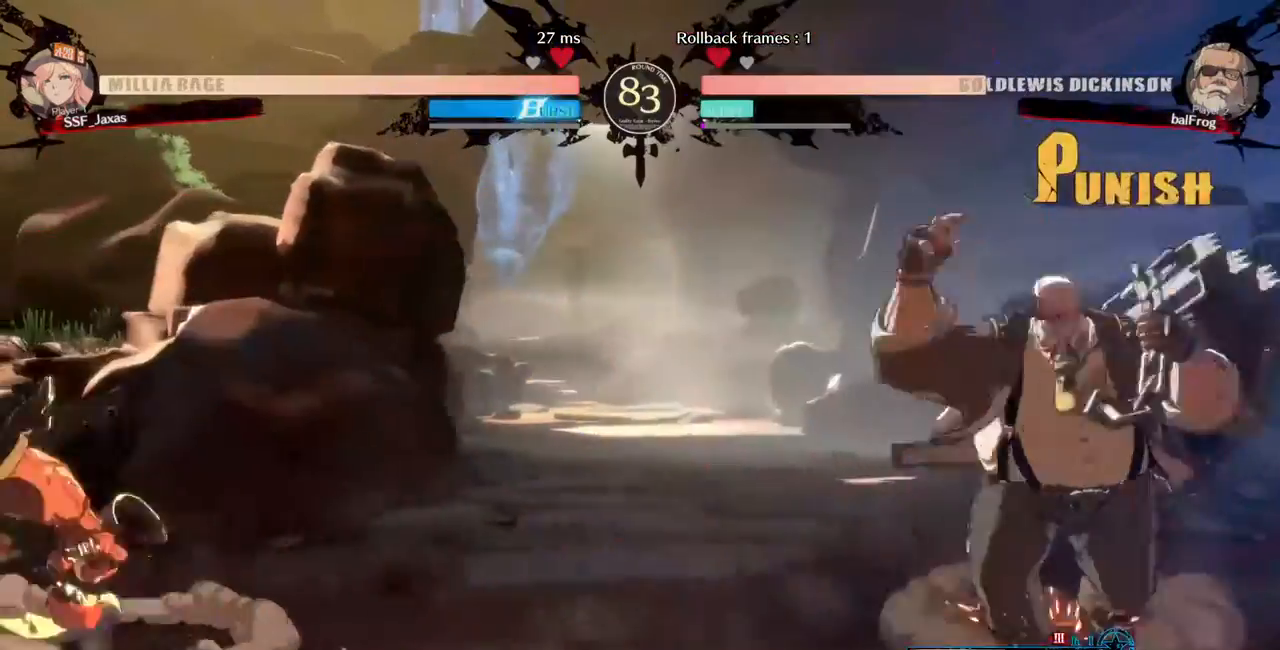
{"dt_ms": 520, "buttons": ["DPAD_LEFT"], "events": [[80, "DPAD_LEFT", "up"], [240, "DPAD_RIGHT", "down"], [280, "DPAD_RIGHT", "up"], [320, "DPAD_RIGHT", "down"], [440, "DPAD_DOWN", "down"], [440, "DPAD_LEFT", "down"], [440, "DPAD_RIGHT", "up"], [440, "SQUARE", "down"], [440, "TRIANGLE", "down"], [480, "TRIANGLE", "up"], [520, "DPAD_DOWN", "up"], [520, "SQUARE", "up"]]}
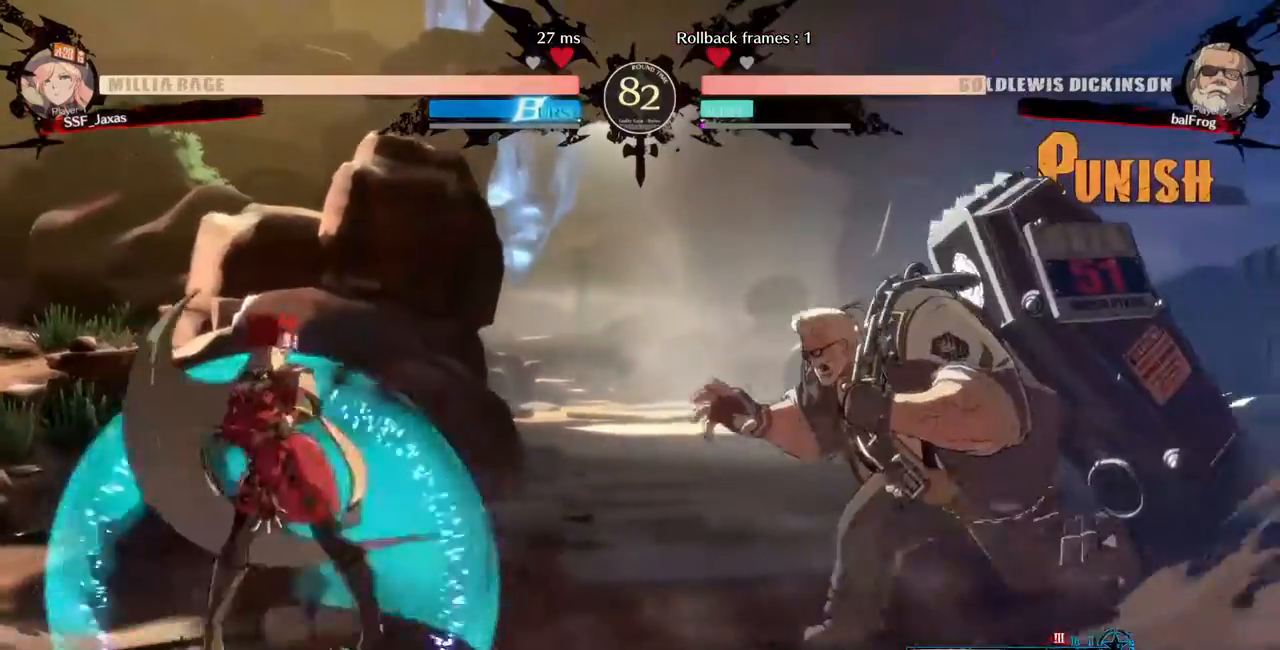
{"dt_ms": 480, "buttons": ["DPAD_LEFT"], "events": [[200, "DPAD_UP", "down"], [320, "DPAD_UP", "up"], [320, "L1", "down"], [360, "L1", "up"]]}
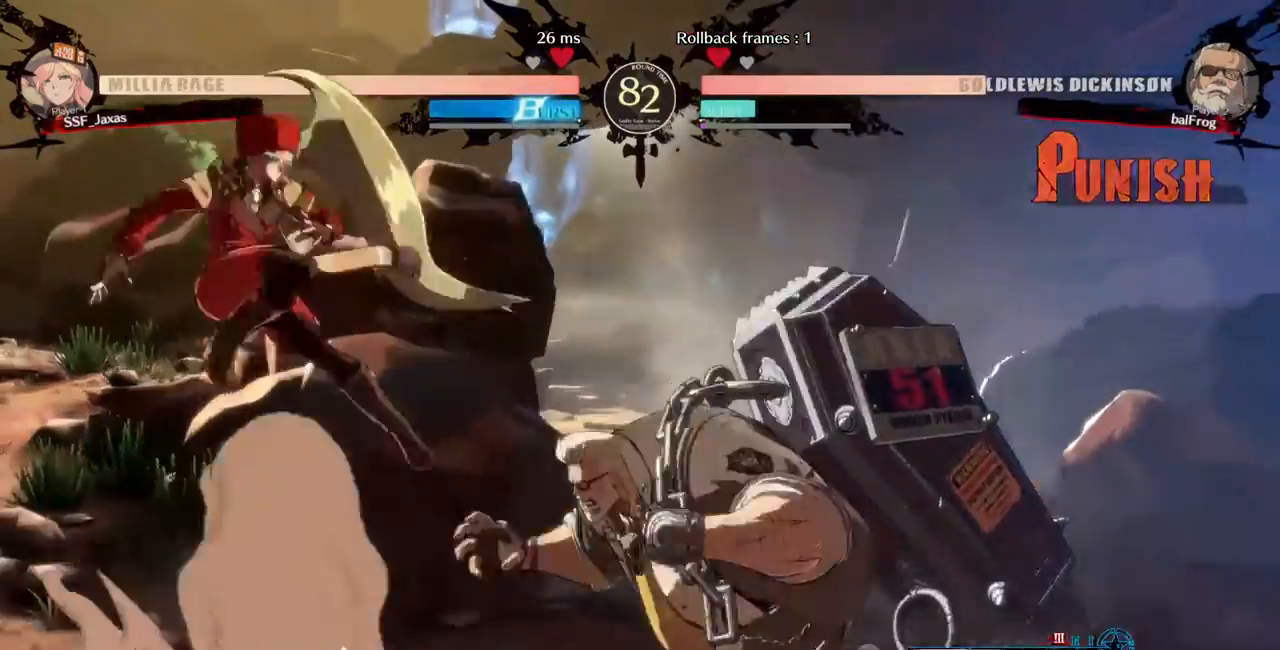
{"dt_ms": 520, "buttons": ["DPAD_LEFT"], "events": [[200, "TRIANGLE", "down"], [320, "TRIANGLE", "up"]]}
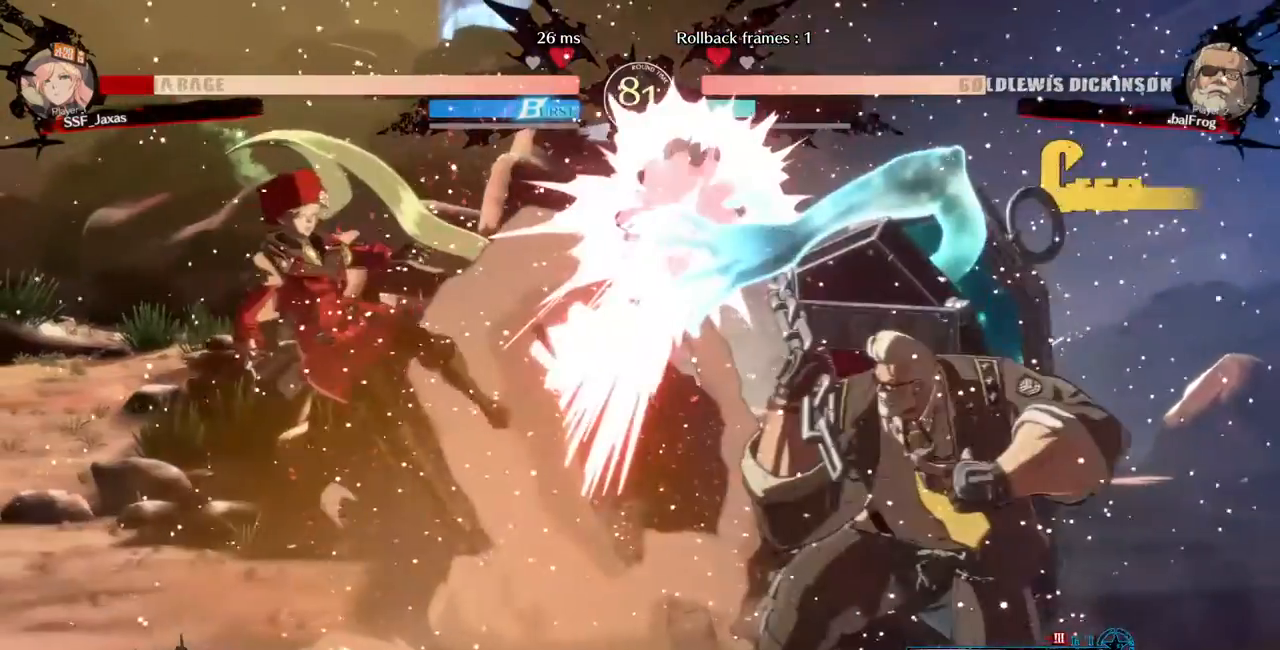
{"dt_ms": 480, "buttons": ["SQUARE", "TRIANGLE", "DPAD_LEFT"], "events": [[120, "DPAD_LEFT", "up"], [320, "DPAD_LEFT", "down"], [320, "TRIANGLE", "down"], [360, "SQUARE", "down"]]}
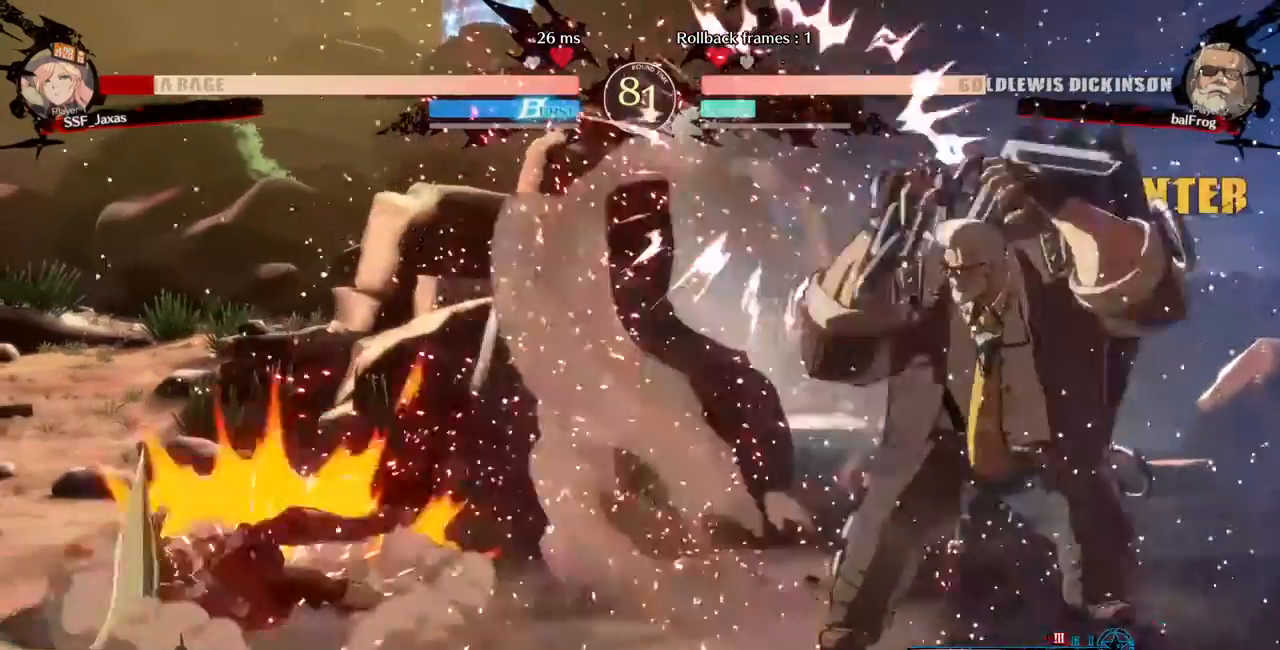
{"dt_ms": 520, "buttons": ["DPAD_LEFT"], "events": [[40, "DPAD_DOWN", "down"], [80, "SQUARE", "up"], [80, "TRIANGLE", "up"], [280, "DPAD_DOWN", "up"]]}
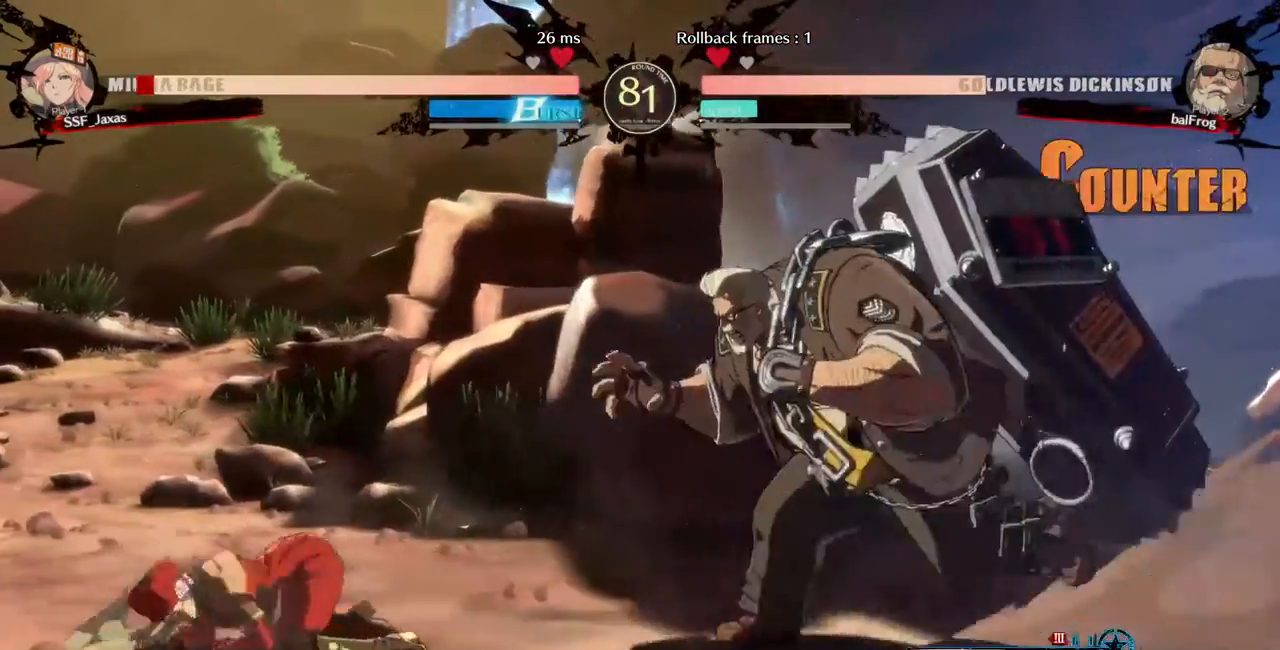
{"dt_ms": 480, "buttons": ["DPAD_DOWN", "DPAD_LEFT"], "events": [[40, "DPAD_DOWN", "down"]]}
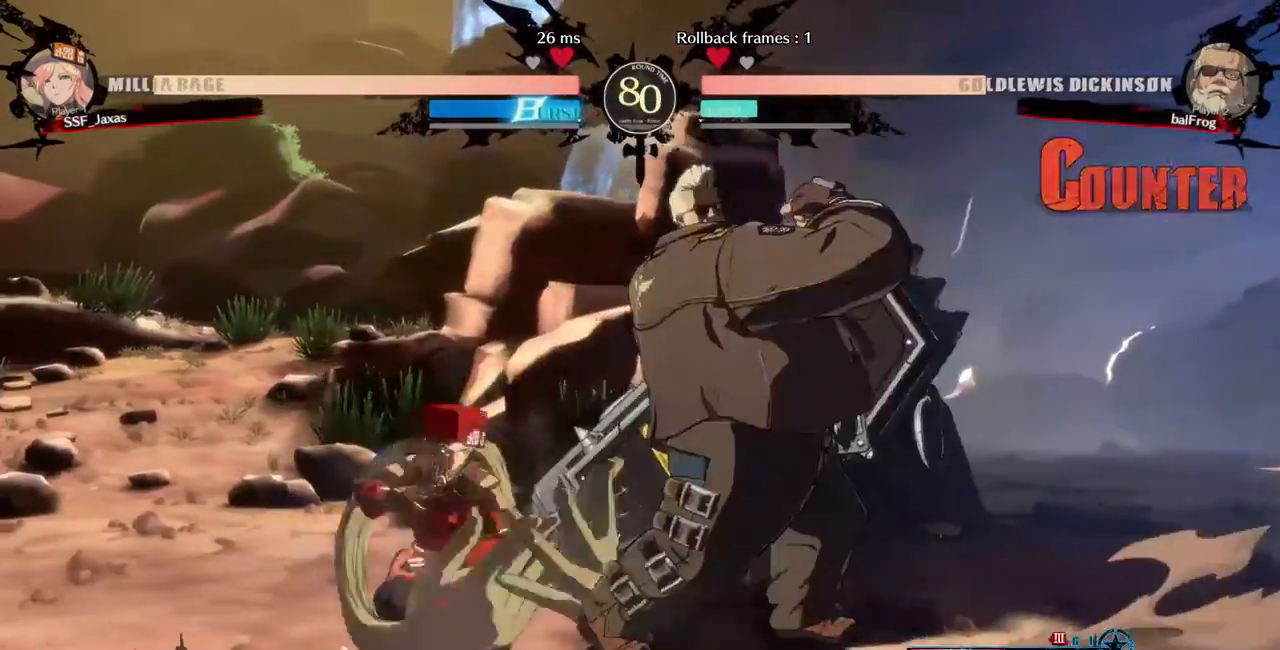
{"dt_ms": 520, "buttons": ["DPAD_DOWN", "DPAD_LEFT"], "events": []}
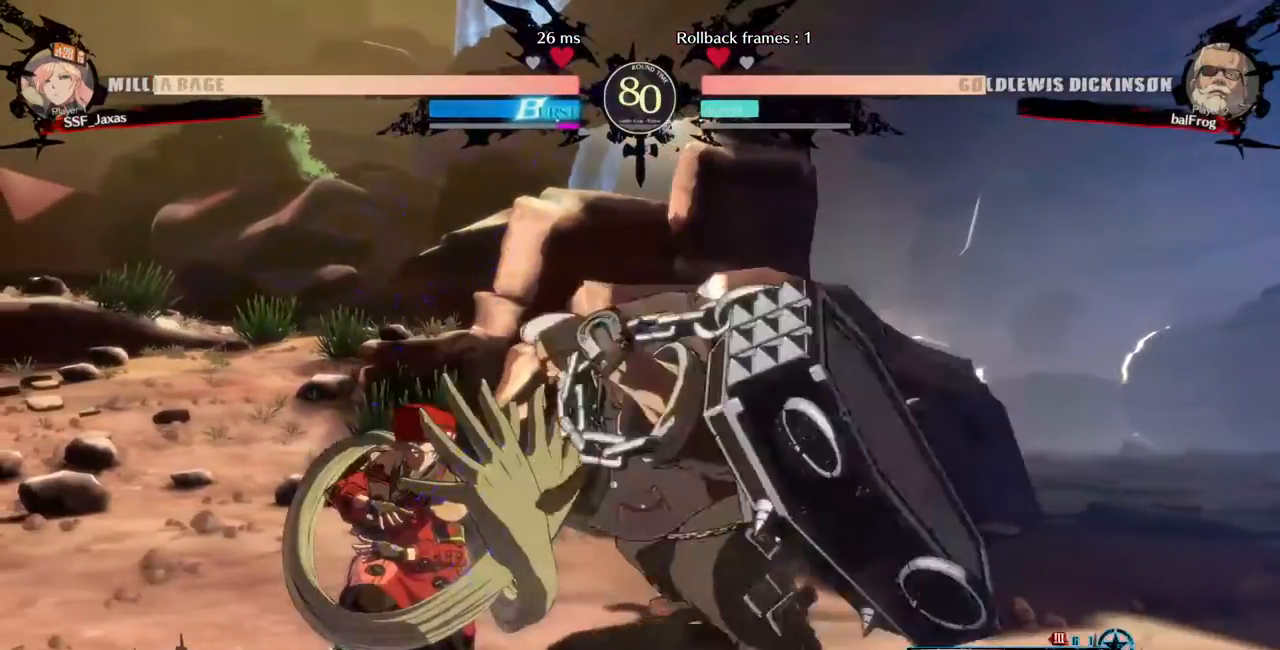
{"dt_ms": 480, "buttons": ["DPAD_DOWN", "DPAD_LEFT"], "events": []}
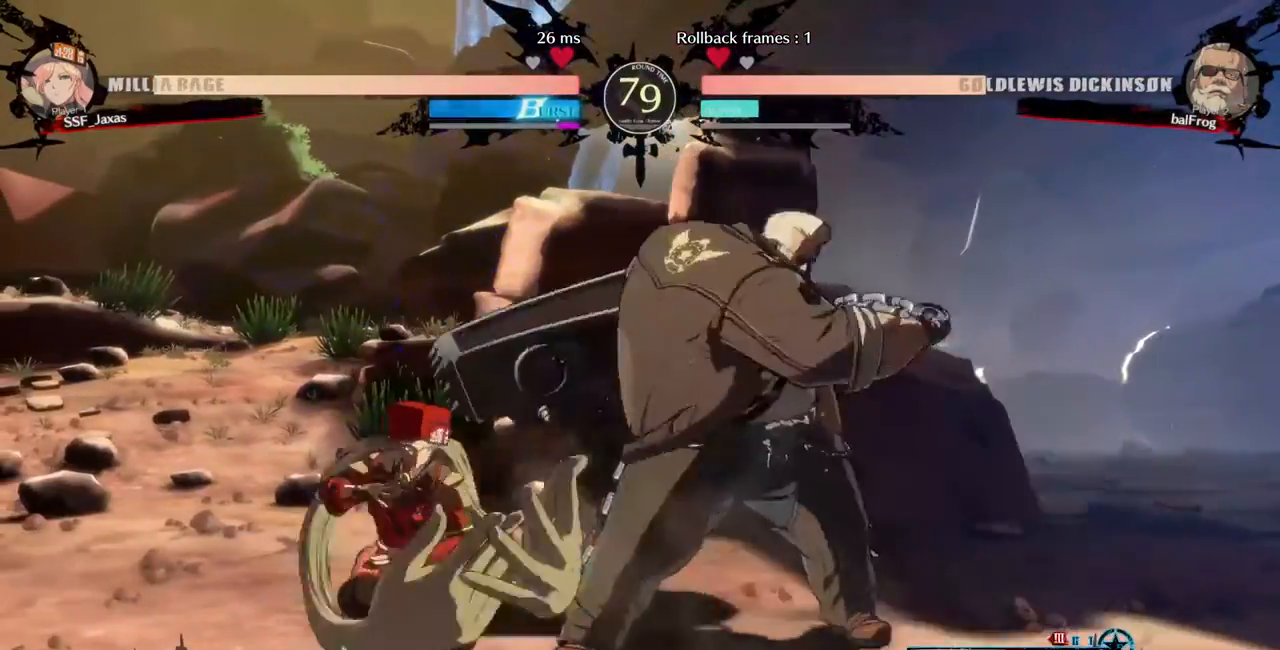
{"dt_ms": 1000, "buttons": ["DPAD_RIGHT"]}
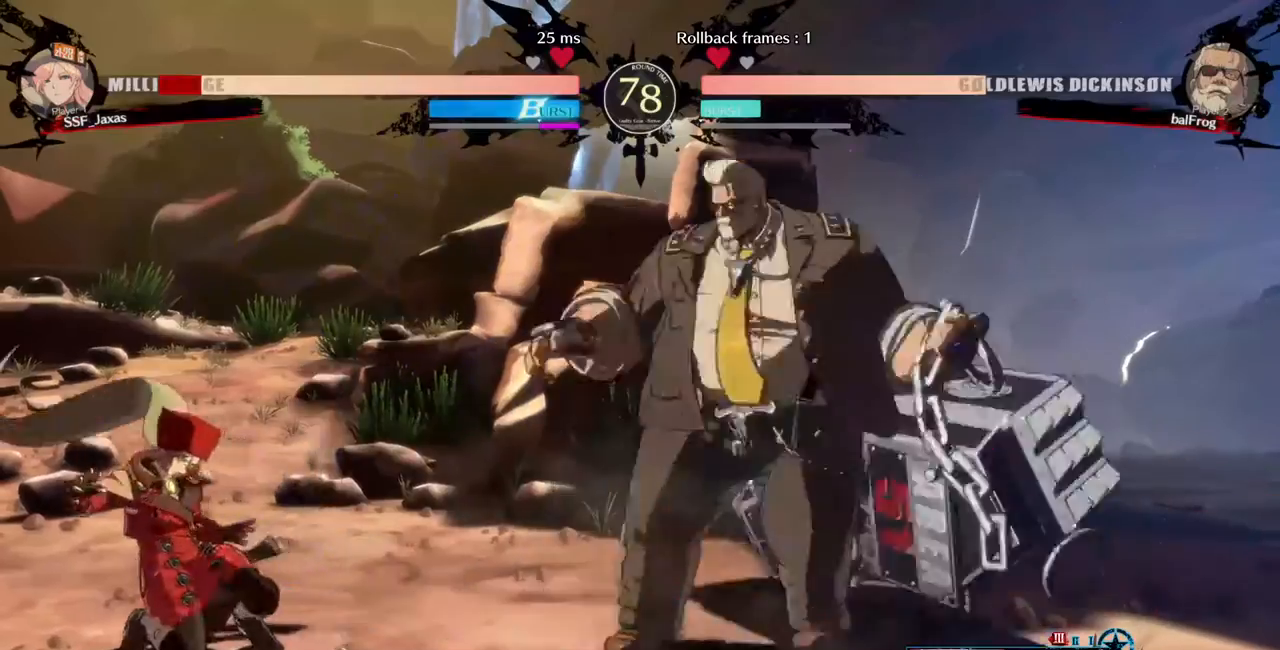
{"dt_ms": 520, "buttons": [], "events": [[80, "DPAD_DOWN", "down"], [120, "DPAD_RIGHT", "up"], [160, "DPAD_LEFT", "down"], [200, "SQUARE", "down"], [200, "TRIANGLE", "down"], [240, "SQUARE", "up"], [240, "TRIANGLE", "up"], [280, "DPAD_DOWN", "up"], [520, "DPAD_LEFT", "up"]]}
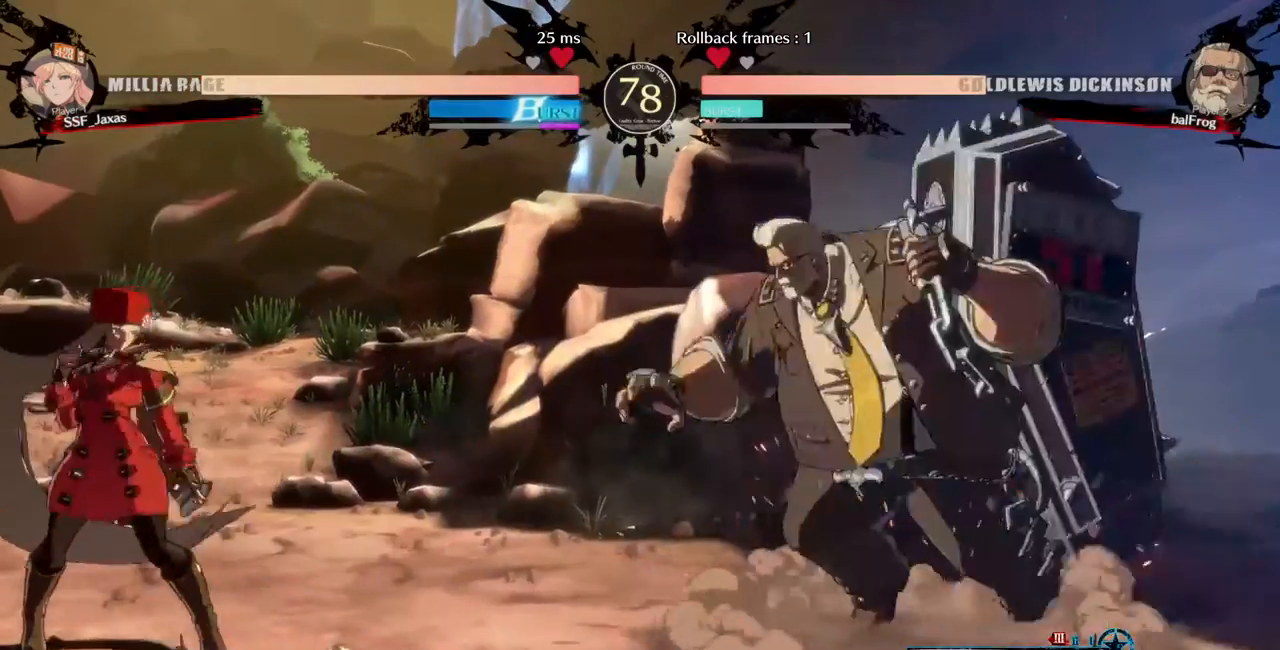
{"dt_ms": 480, "buttons": ["DPAD_LEFT"], "events": [[40, "DPAD_RIGHT", "down"], [160, "DPAD_LEFT", "down"], [160, "DPAD_RIGHT", "up"]]}
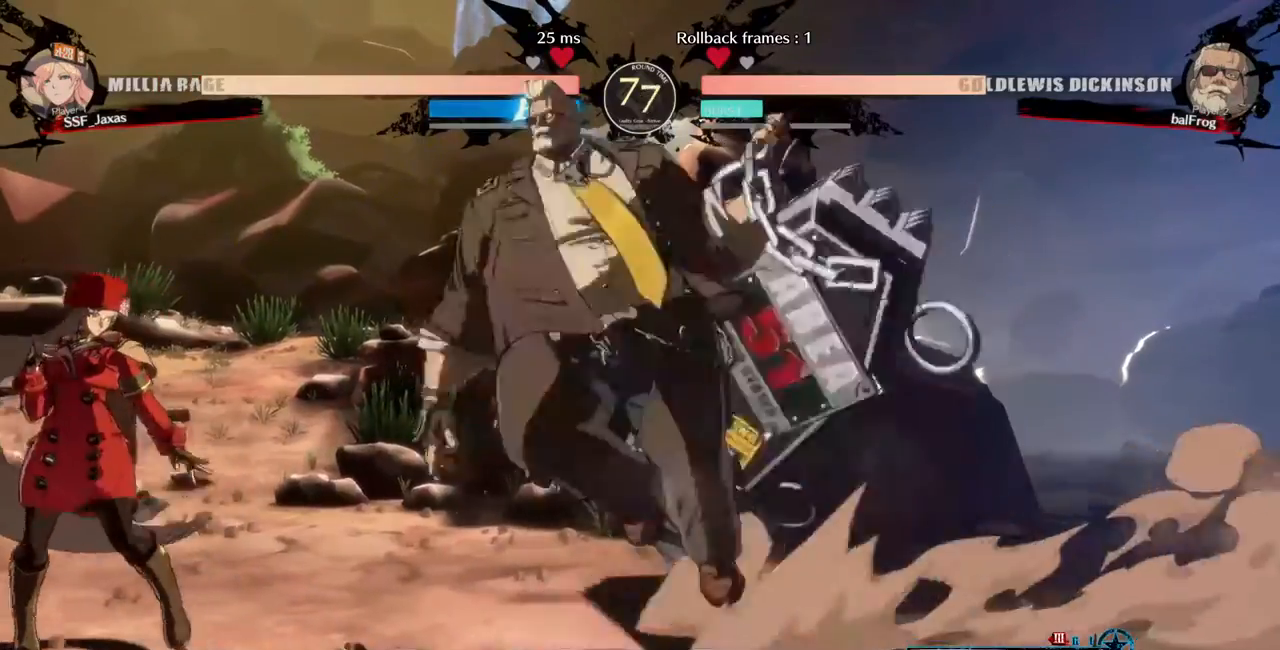
{"dt_ms": 520, "buttons": ["DPAD_DOWN", "DPAD_LEFT"], "events": [[440, "DPAD_DOWN", "down"]]}
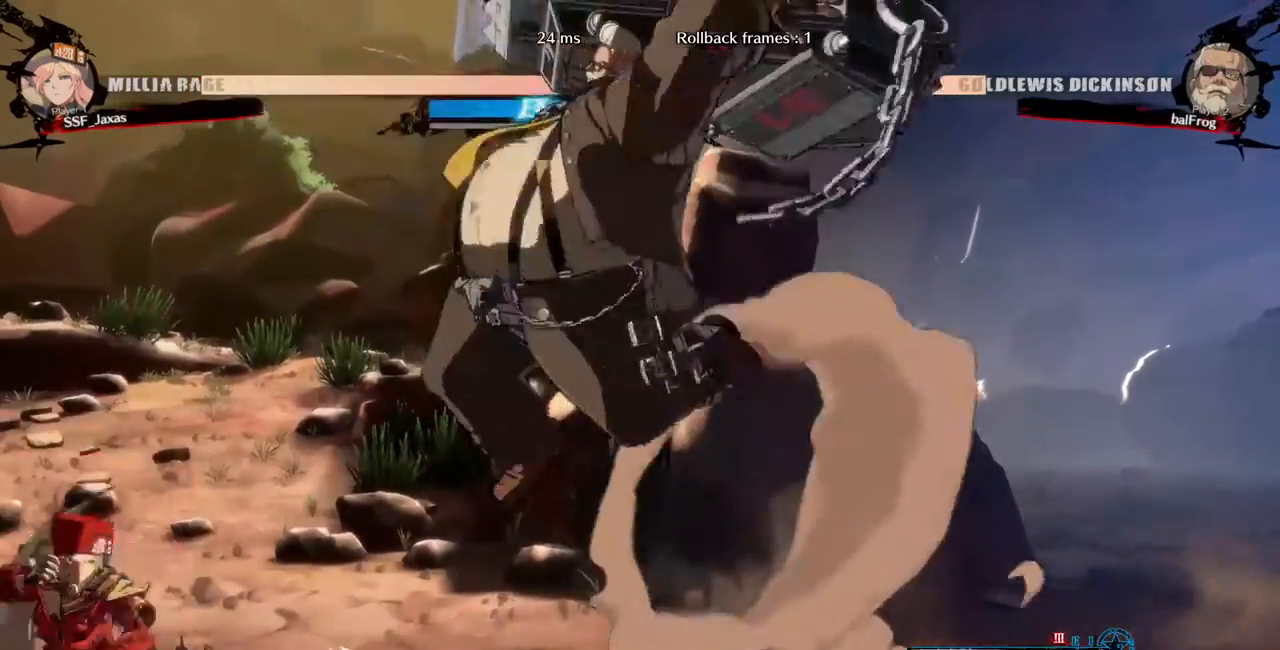
{"dt_ms": 480, "buttons": ["SQUARE", "TRIANGLE", "DPAD_DOWN", "DPAD_LEFT"], "events": [[120, "DPAD_DOWN", "up"], [120, "DPAD_LEFT", "up"], [160, "DPAD_RIGHT", "down"], [240, "DPAD_RIGHT", "up"], [320, "DPAD_RIGHT", "down"], [400, "DPAD_RIGHT", "up"], [440, "DPAD_LEFT", "down"], [480, "DPAD_DOWN", "down"], [480, "SQUARE", "down"], [480, "TRIANGLE", "down"]]}
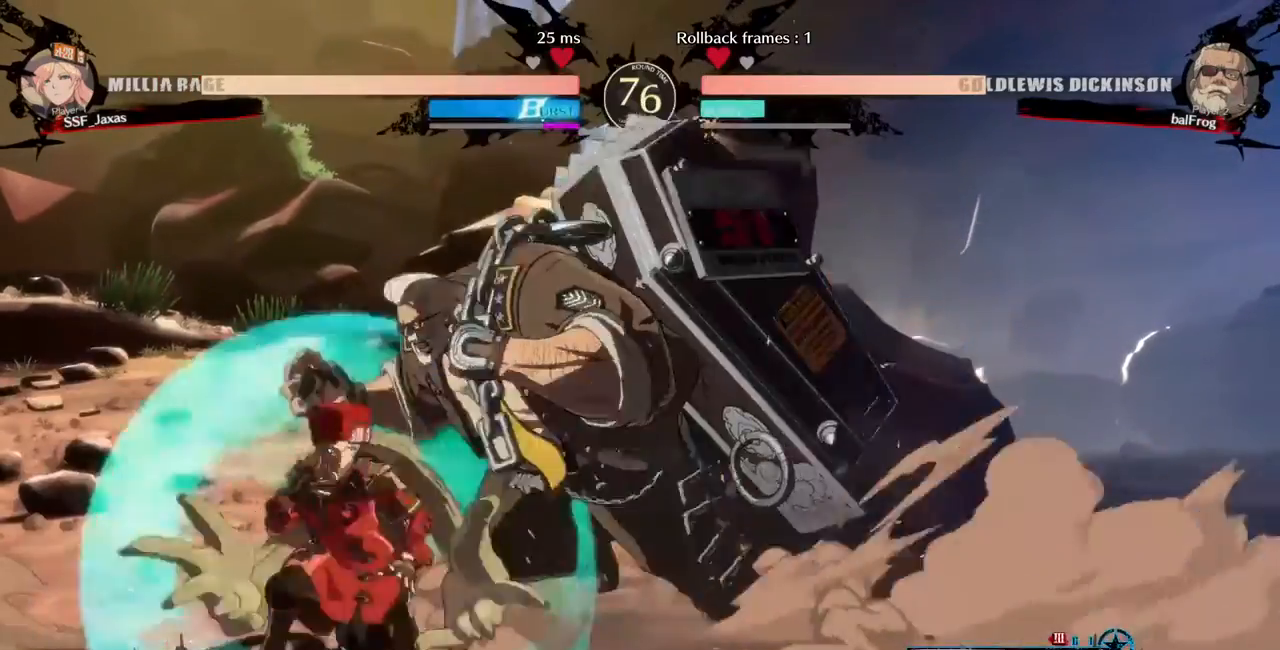
{"dt_ms": 520, "buttons": ["DPAD_DOWN", "DPAD_LEFT"], "events": [[40, "SQUARE", "up"], [40, "TRIANGLE", "up"], [80, "DPAD_DOWN", "up"], [320, "DPAD_DOWN", "down"], [400, "SQUARE", "down"], [440, "SQUARE", "up"]]}
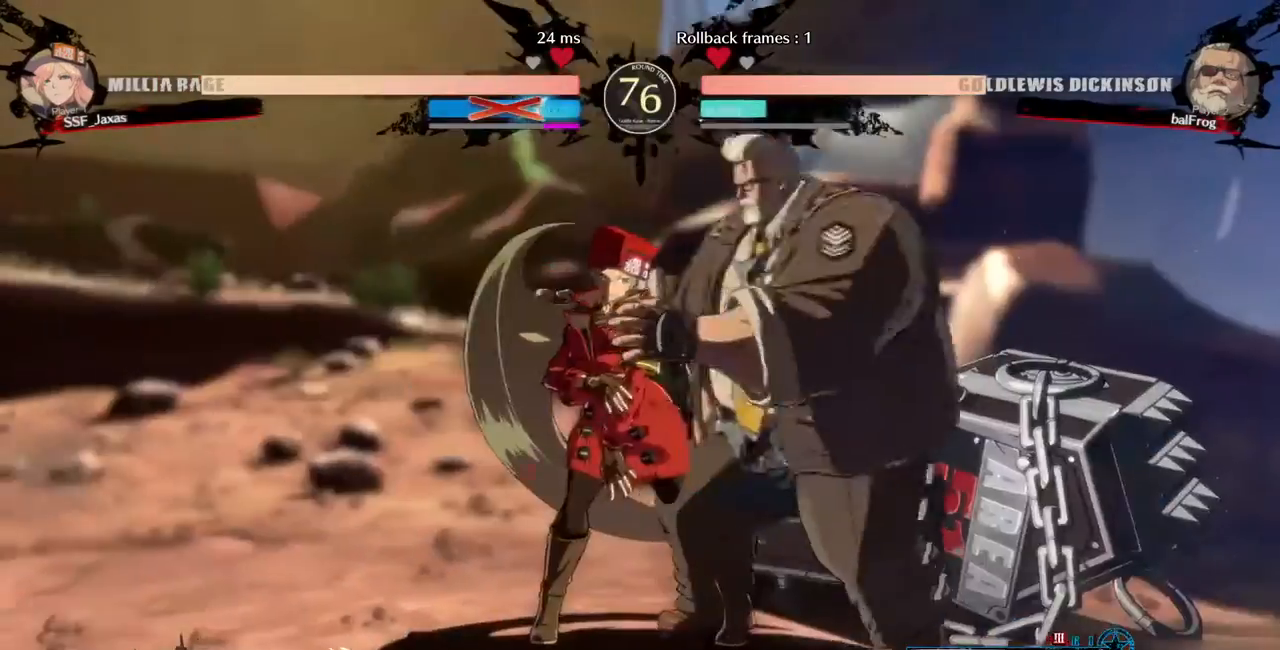
{"dt_ms": 480, "buttons": ["SQUARE", "TRIANGLE", "R1"], "events": [[240, "SQUARE", "down"], [240, "TRIANGLE", "down"], [320, "DPAD_DOWN", "up"], [360, "TRIANGLE", "up"], [400, "DPAD_LEFT", "up"], [400, "SQUARE", "up"], [440, "R1", "down"], [480, "SQUARE", "down"], [480, "TRIANGLE", "down"]]}